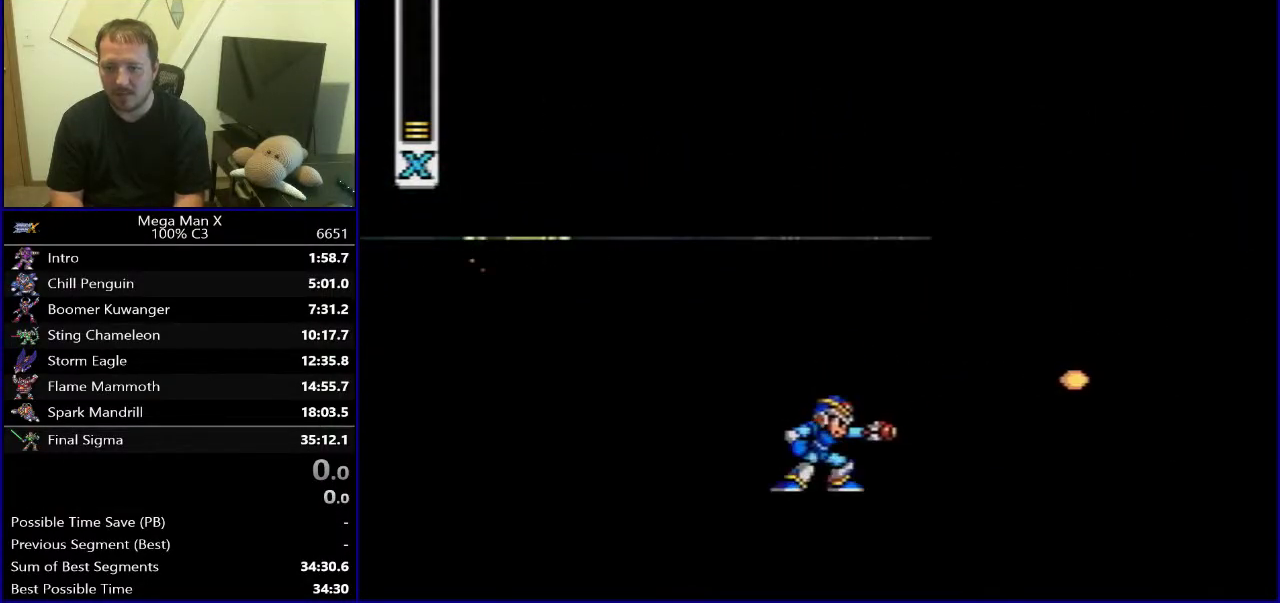
Gameplay with a controller (Nintendo layout); each line is a JSON object with the inputs held at the frame after it. "events" lists button and stick changes between this image and that frame as [ms after this image, input, new state], when the widget could be followed in between. Not read: L3 R1 R3.
{"buttons": ["B"], "events": [[83, "Y", "down"], [100, "B", "up"], [167, "Y", "up"], [250, "Y", "down"], [350, "Y", "up"], [500, "B", "down"]]}
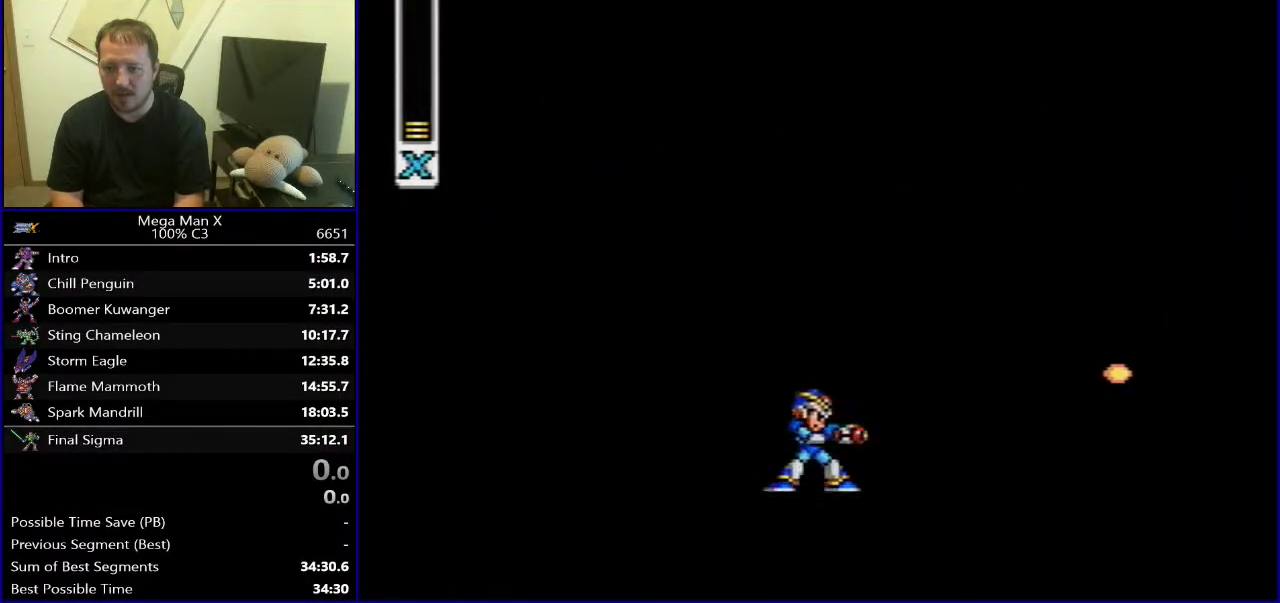
{"buttons": ["Y"], "events": [[100, "Y", "down"], [117, "B", "up"], [200, "Y", "up"], [283, "Y", "down"], [383, "Y", "up"], [467, "Y", "down"]]}
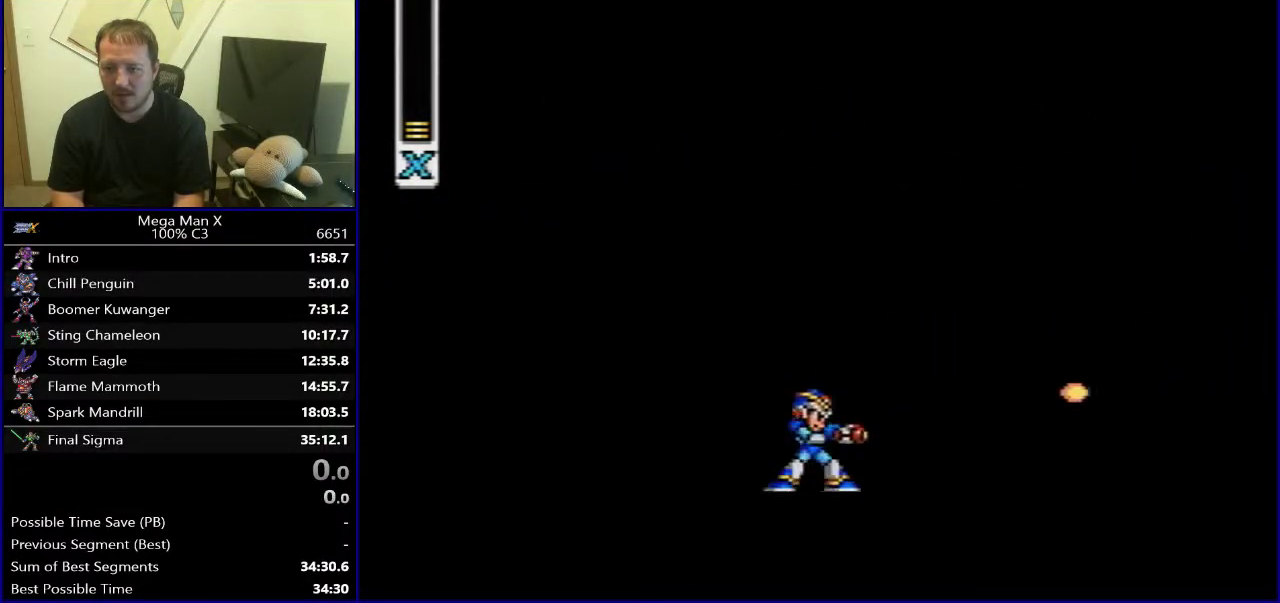
{"buttons": ["B"], "events": [[100, "Y", "up"], [417, "B", "down"]]}
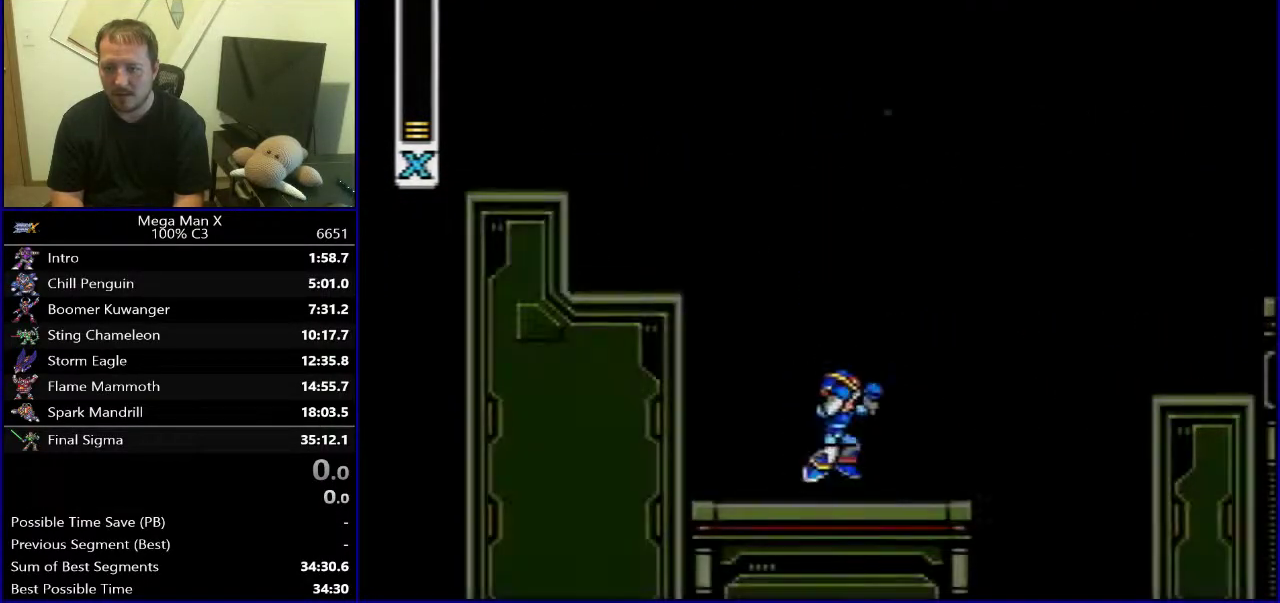
{"buttons": ["B", "DPAD_LEFT"], "events": [[33, "Y", "down"], [50, "B", "up"], [150, "Y", "up"], [300, "DPAD_LEFT", "down"], [450, "B", "down"]]}
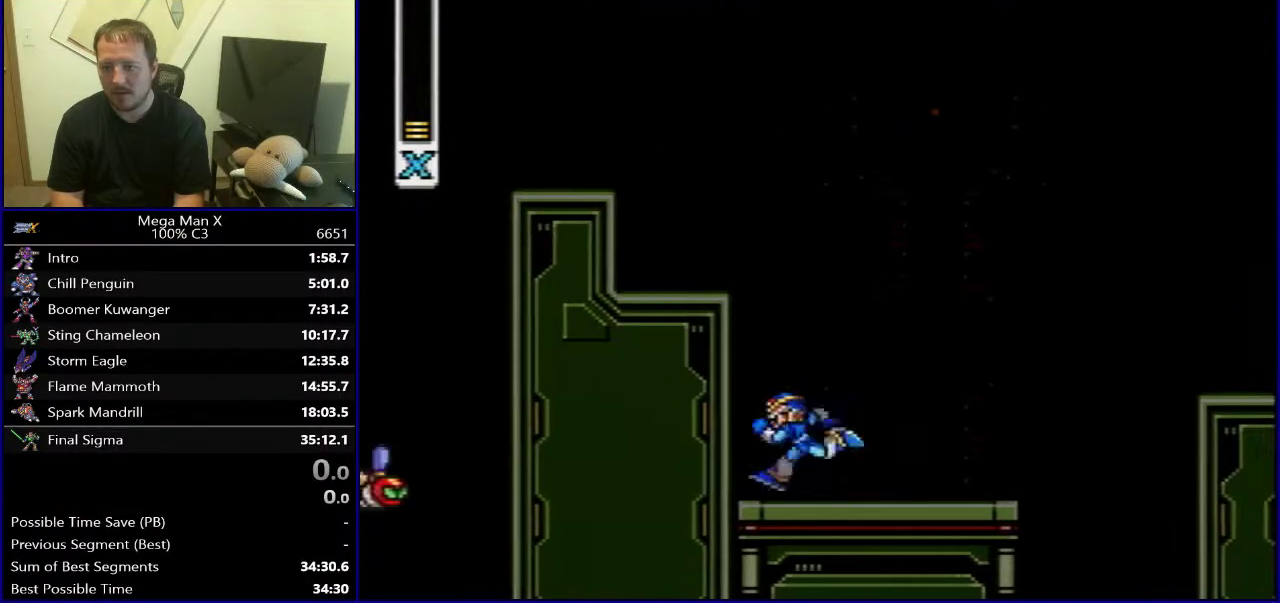
{"buttons": ["B", "DPAD_LEFT"], "events": [[133, "B", "up"], [183, "B", "down"]]}
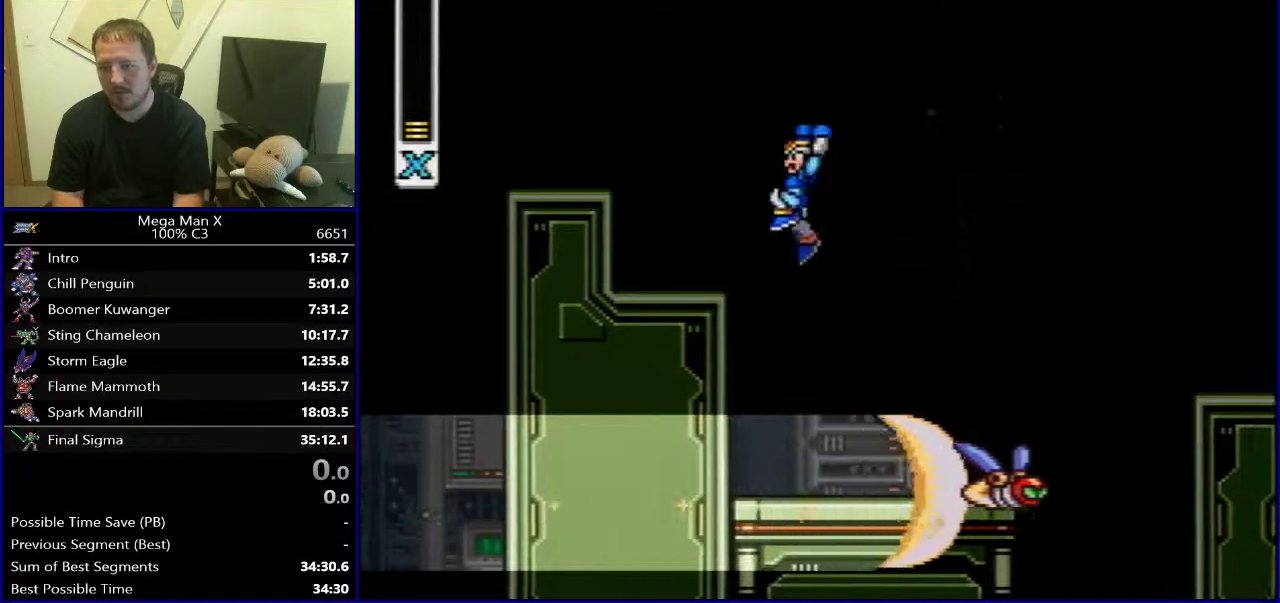
{"buttons": ["DPAD_LEFT"], "events": [[267, "B", "up"]]}
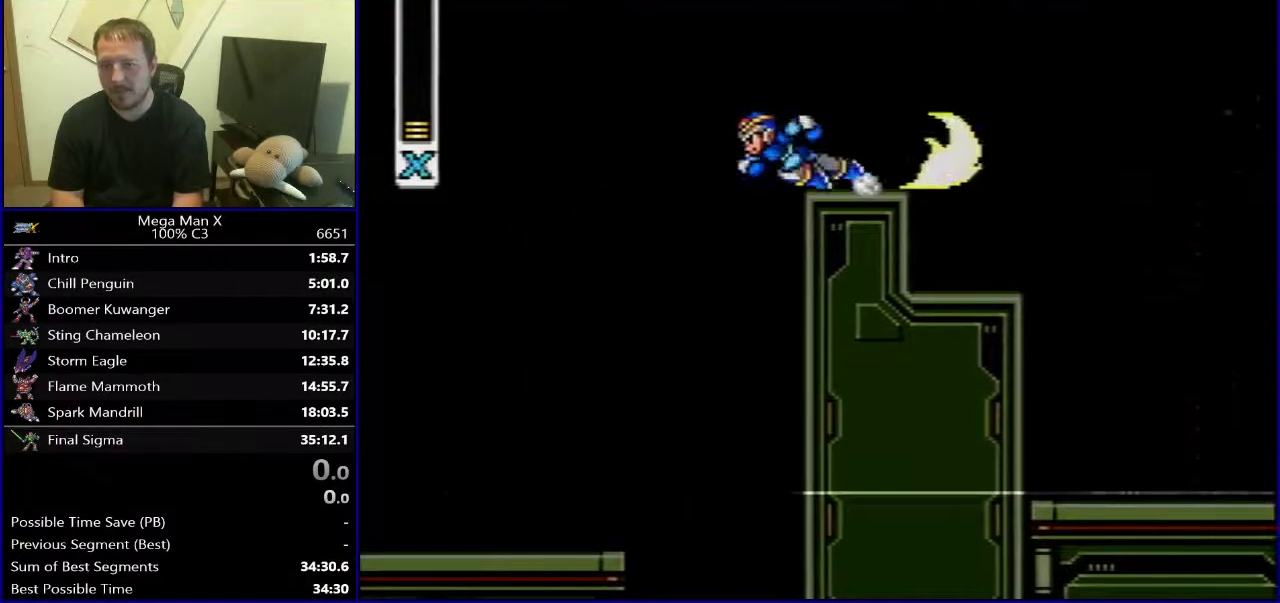
{"buttons": ["DPAD_LEFT"], "events": []}
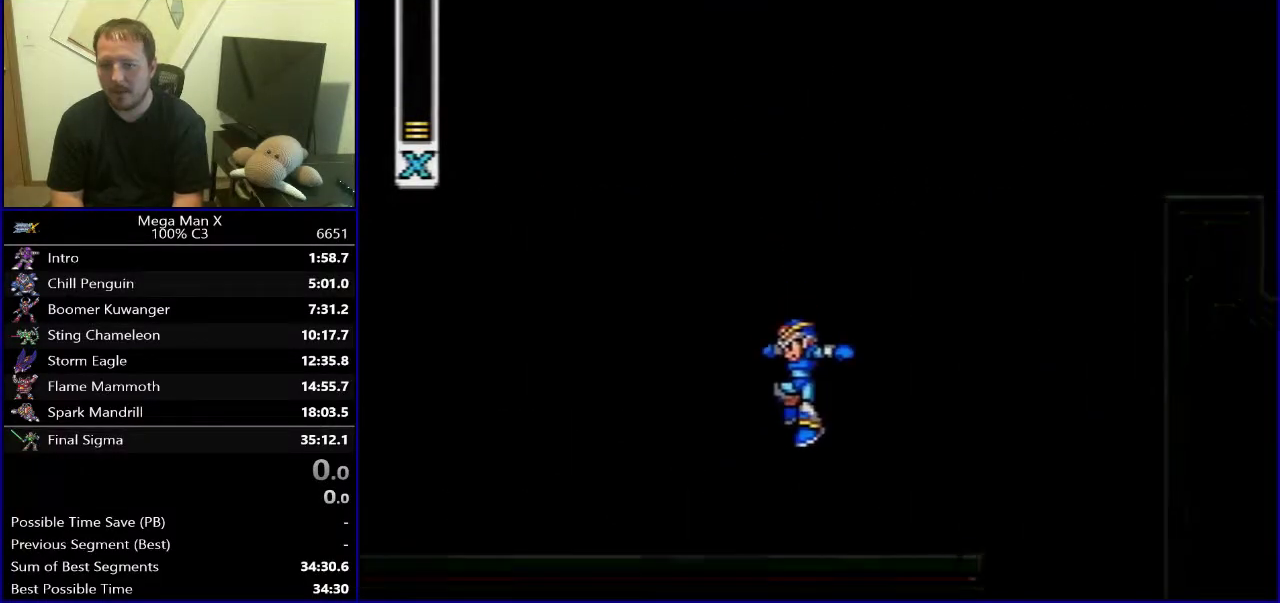
{"buttons": ["B", "DPAD_LEFT"], "events": [[300, "B", "down"]]}
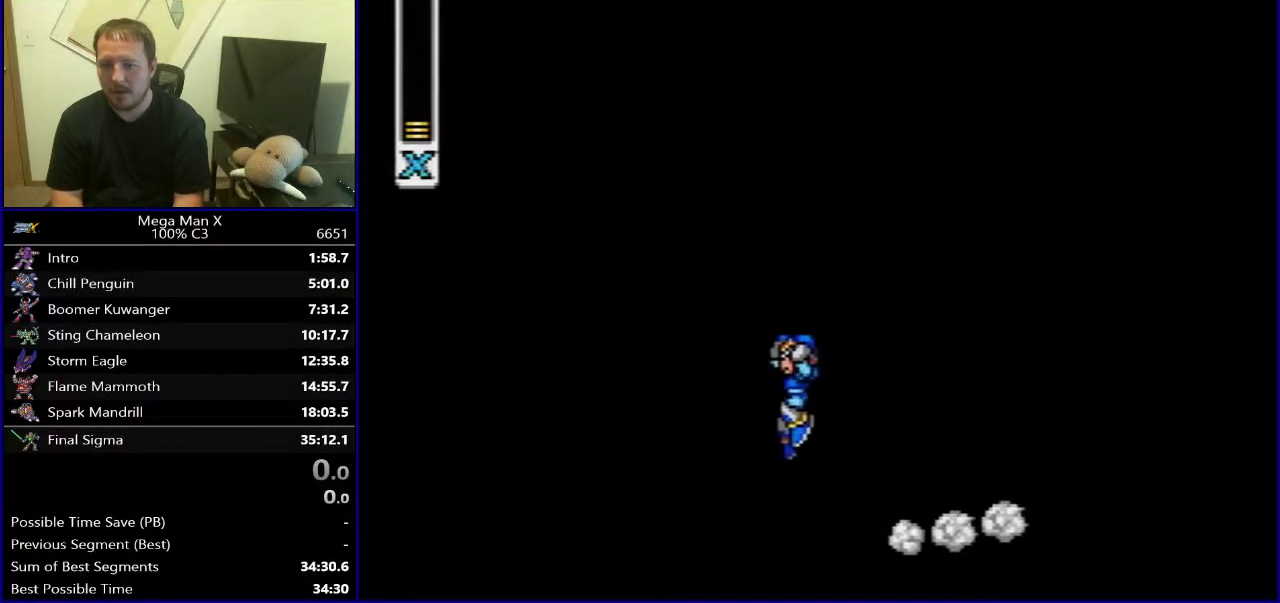
{"buttons": ["DPAD_LEFT"], "events": [[267, "B", "up"]]}
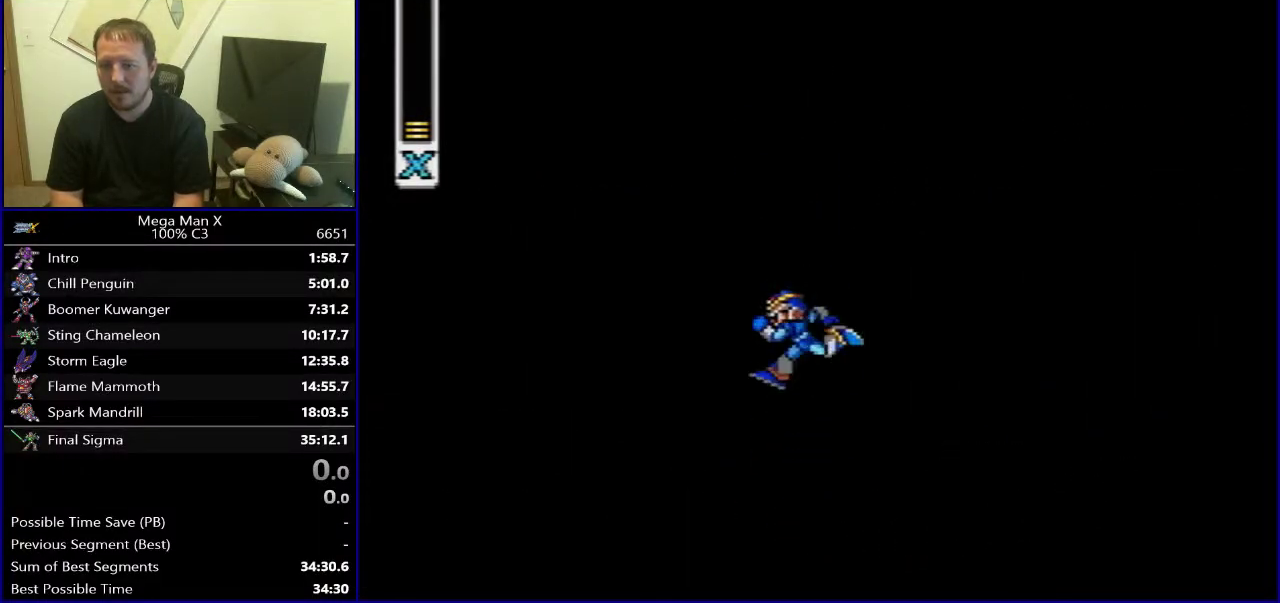
{"buttons": ["DPAD_RIGHT"], "events": [[400, "DPAD_LEFT", "up"], [483, "DPAD_RIGHT", "down"]]}
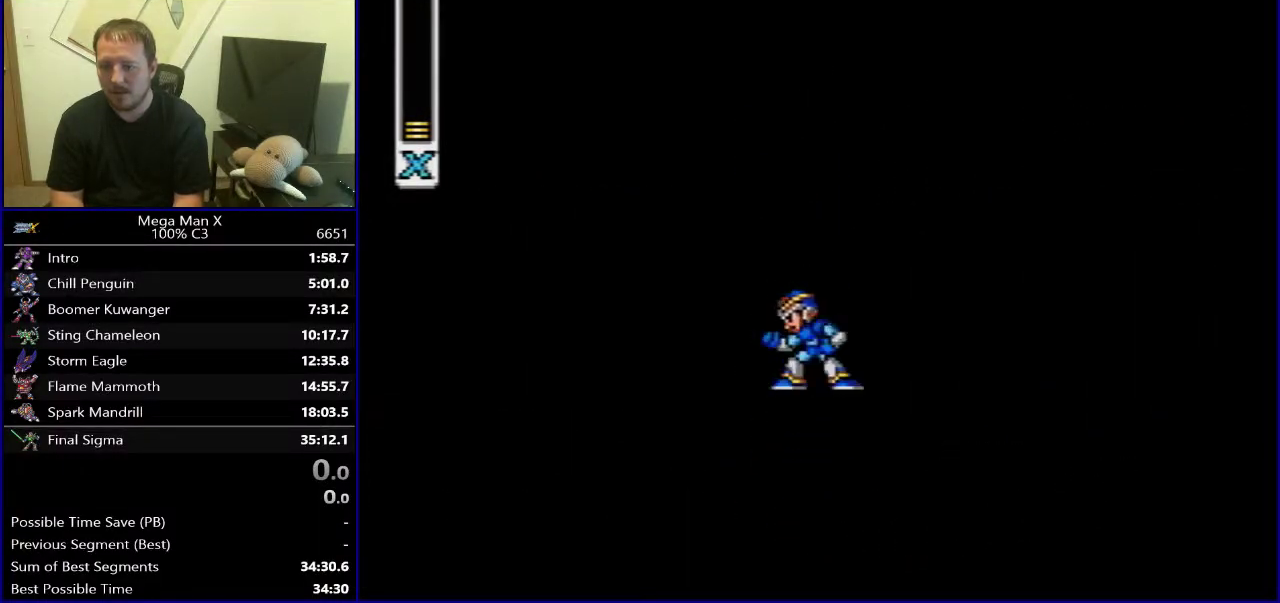
{"buttons": ["DPAD_RIGHT"], "events": []}
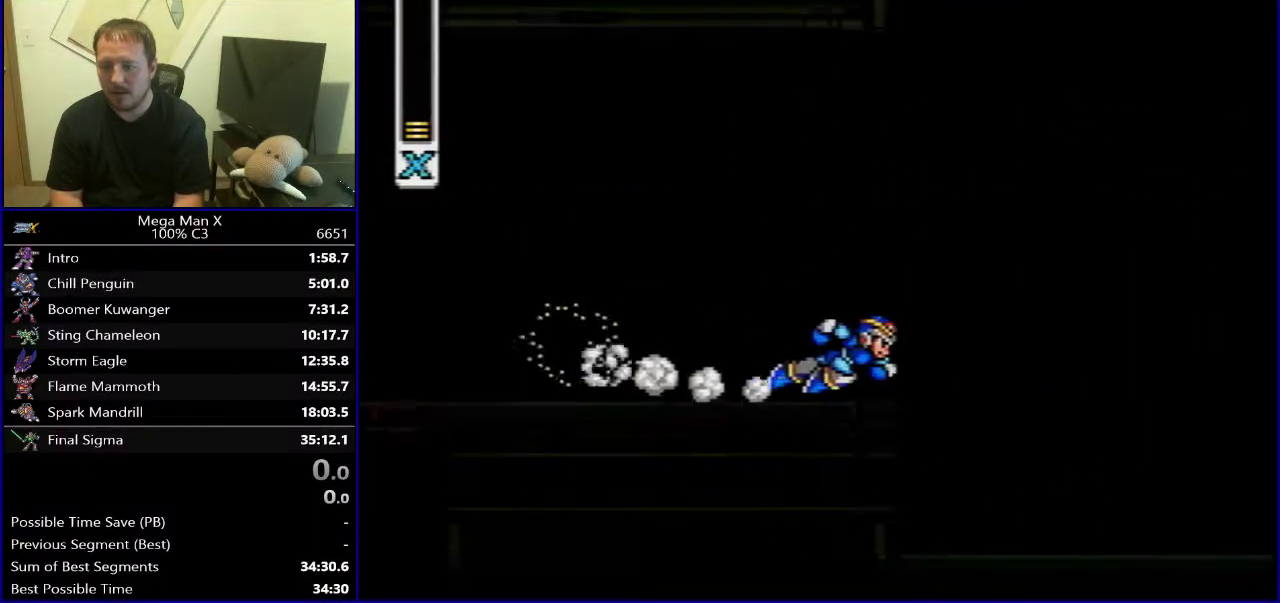
{"buttons": ["Y", "DPAD_RIGHT"], "events": [[400, "Y", "down"]]}
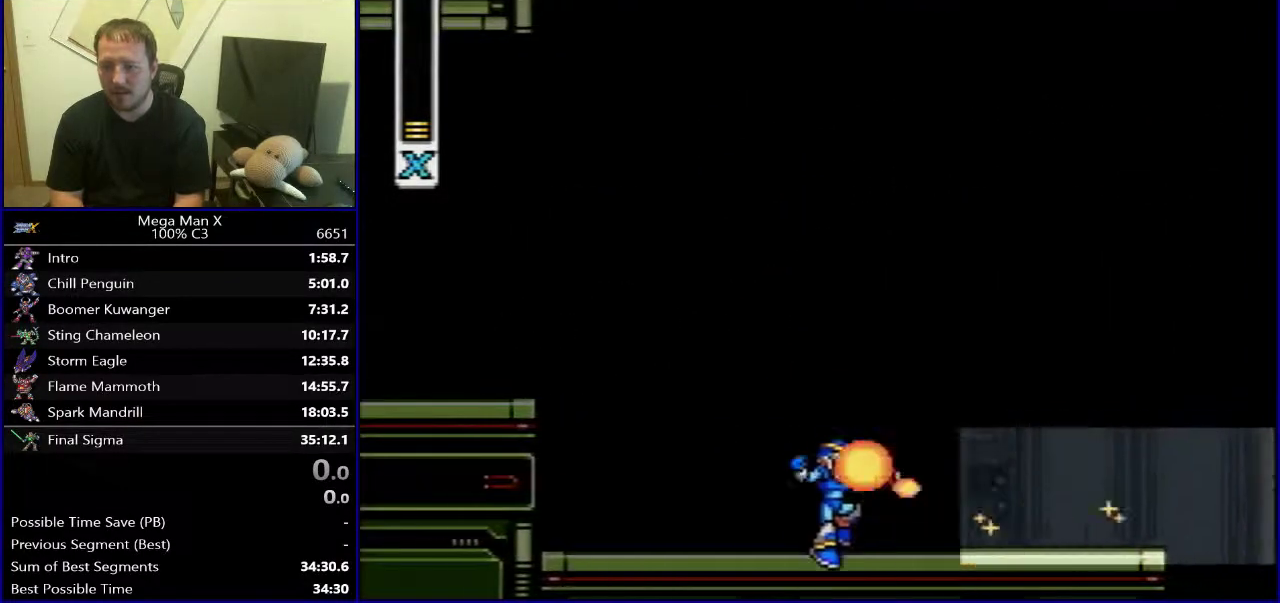
{"buttons": ["B", "Y", "DPAD_RIGHT"], "events": [[500, "B", "down"]]}
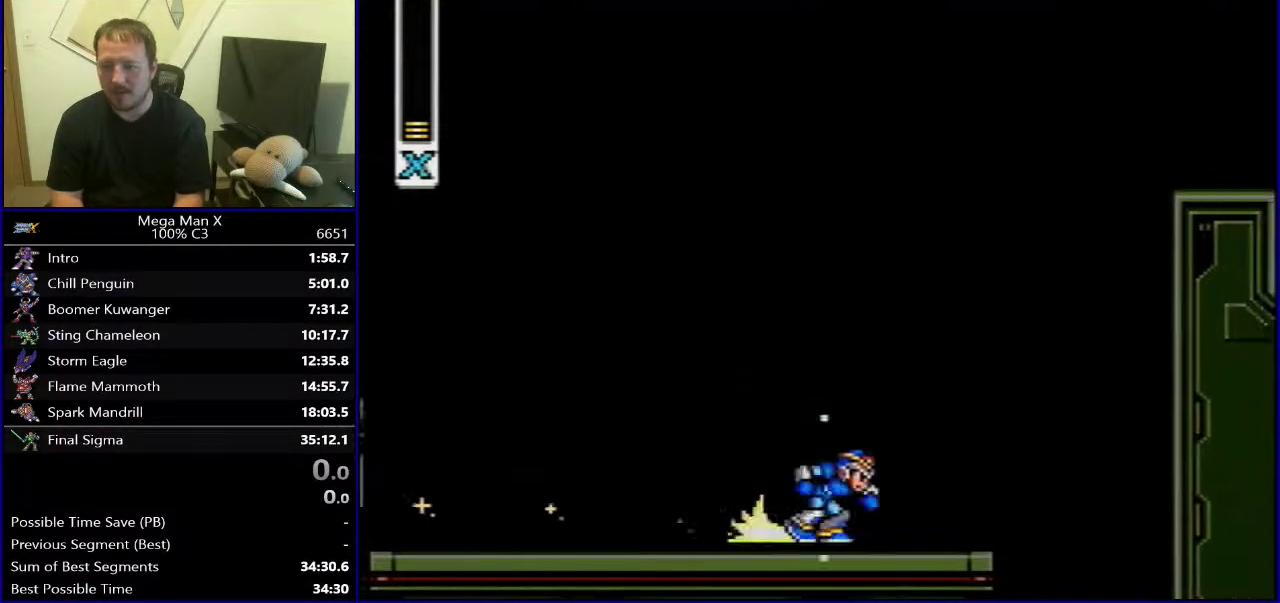
{"buttons": ["B", "DPAD_RIGHT"], "events": [[383, "Y", "up"]]}
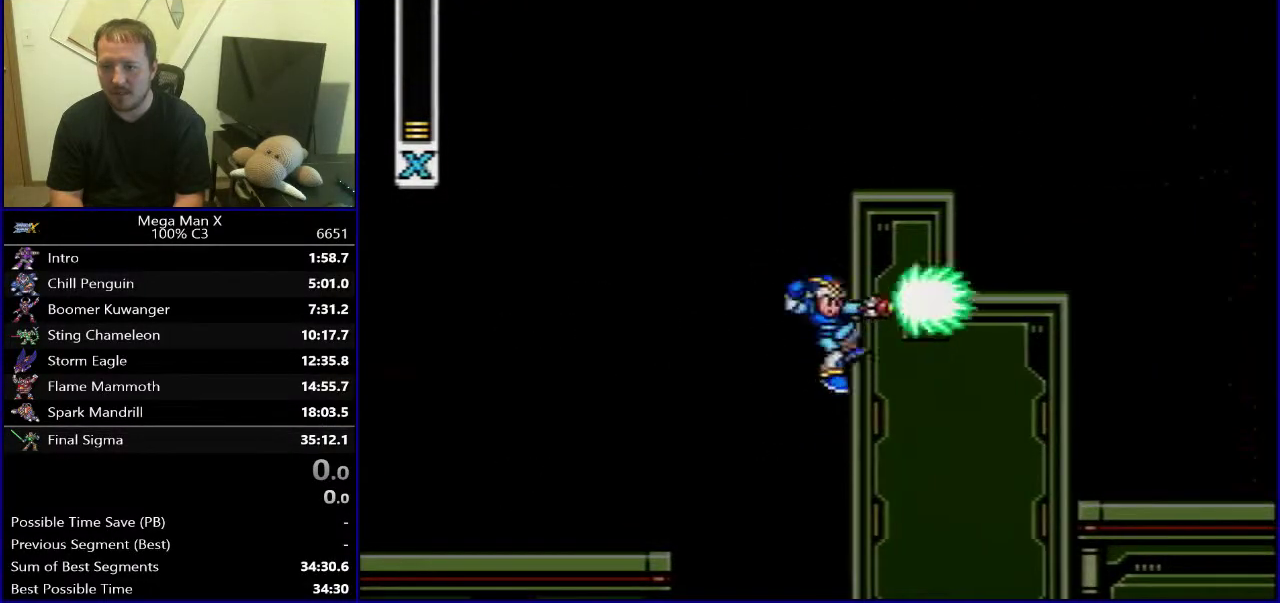
{"buttons": ["DPAD_RIGHT"], "events": [[400, "B", "up"]]}
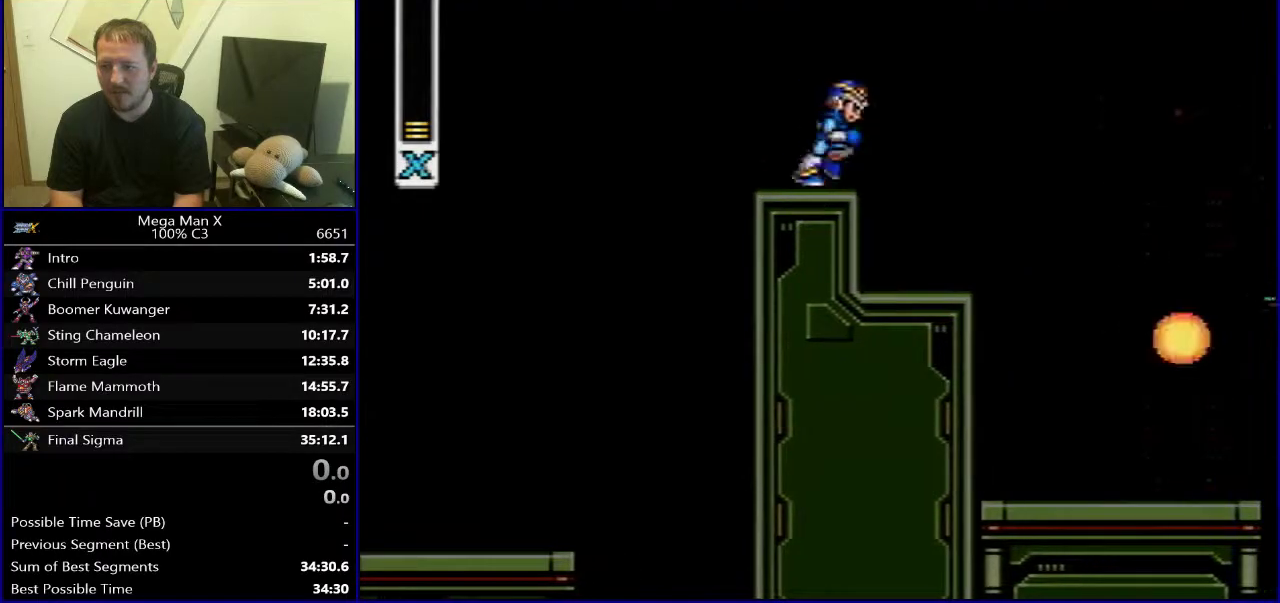
{"buttons": ["B", "DPAD_LEFT"], "events": [[100, "DPAD_RIGHT", "up"], [383, "DPAD_LEFT", "down"], [417, "B", "down"]]}
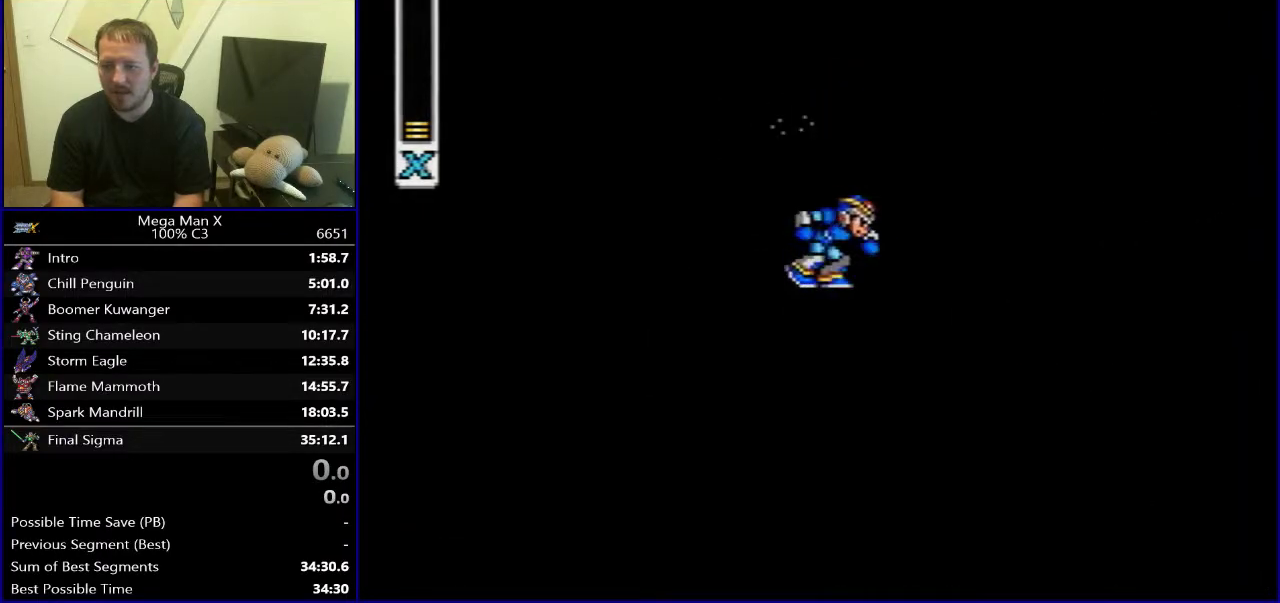
{"buttons": ["DPAD_LEFT"], "events": [[400, "B", "up"]]}
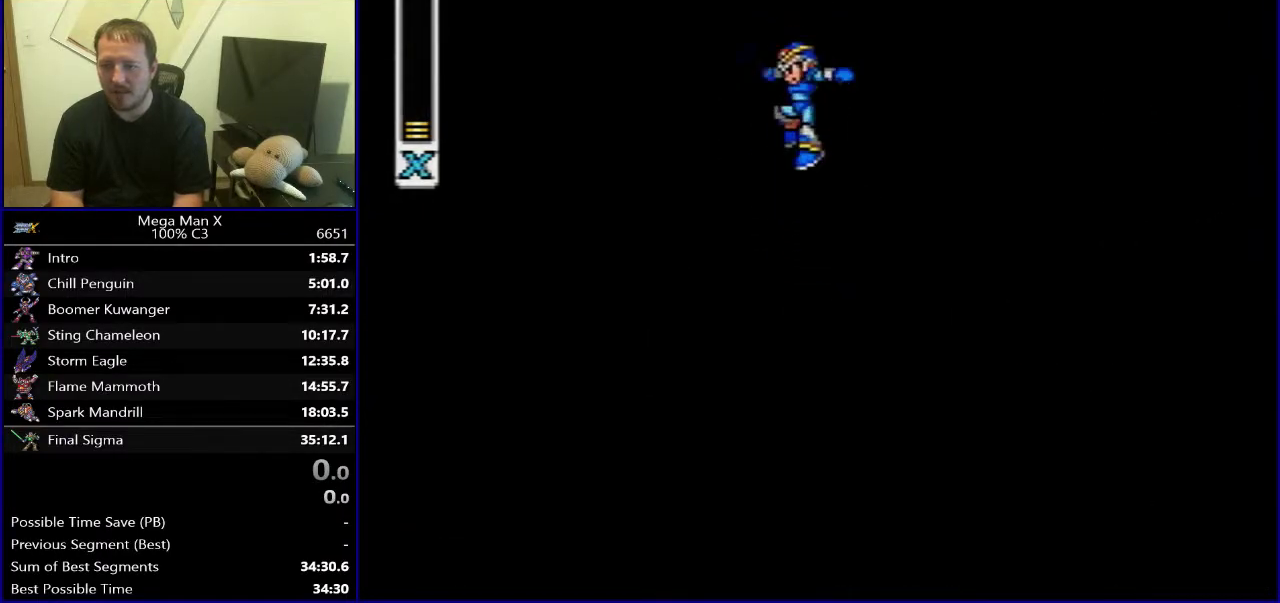
{"buttons": [], "events": [[433, "DPAD_LEFT", "up"]]}
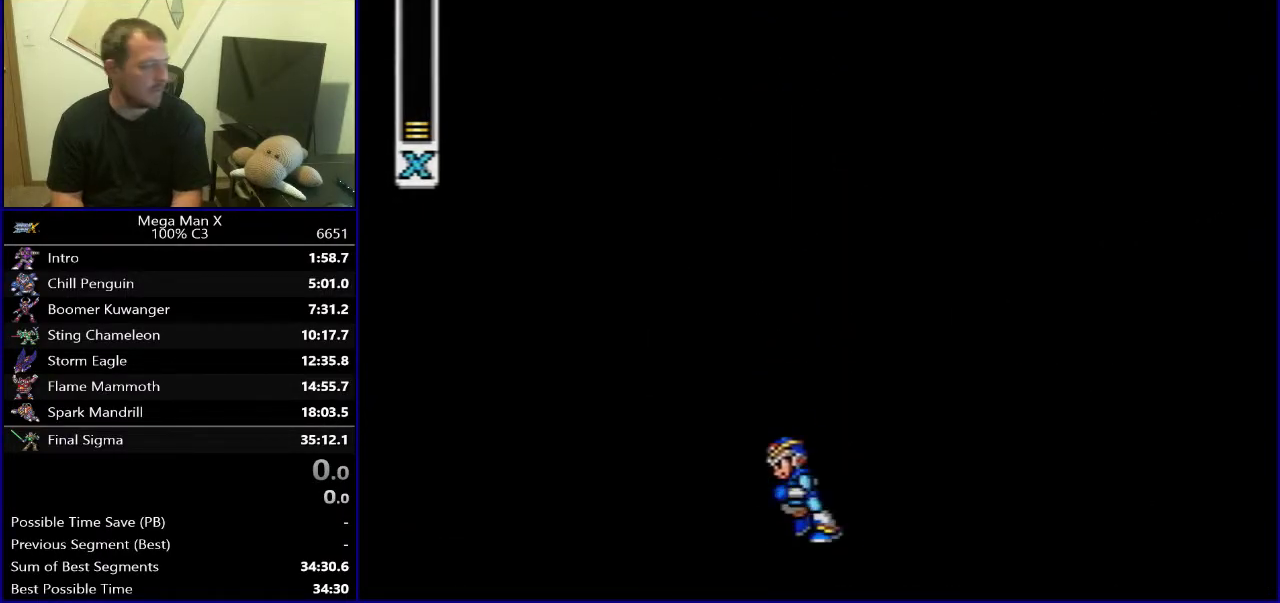
{"buttons": [], "events": []}
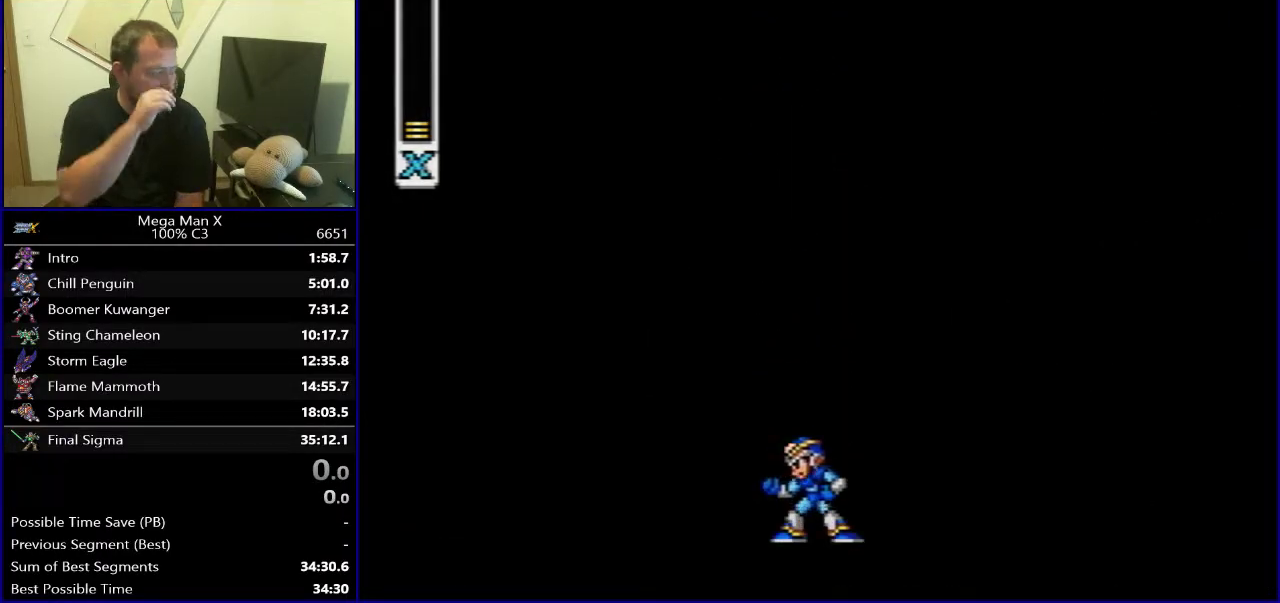
{"buttons": ["DPAD_RIGHT"], "events": [[417, "DPAD_RIGHT", "down"]]}
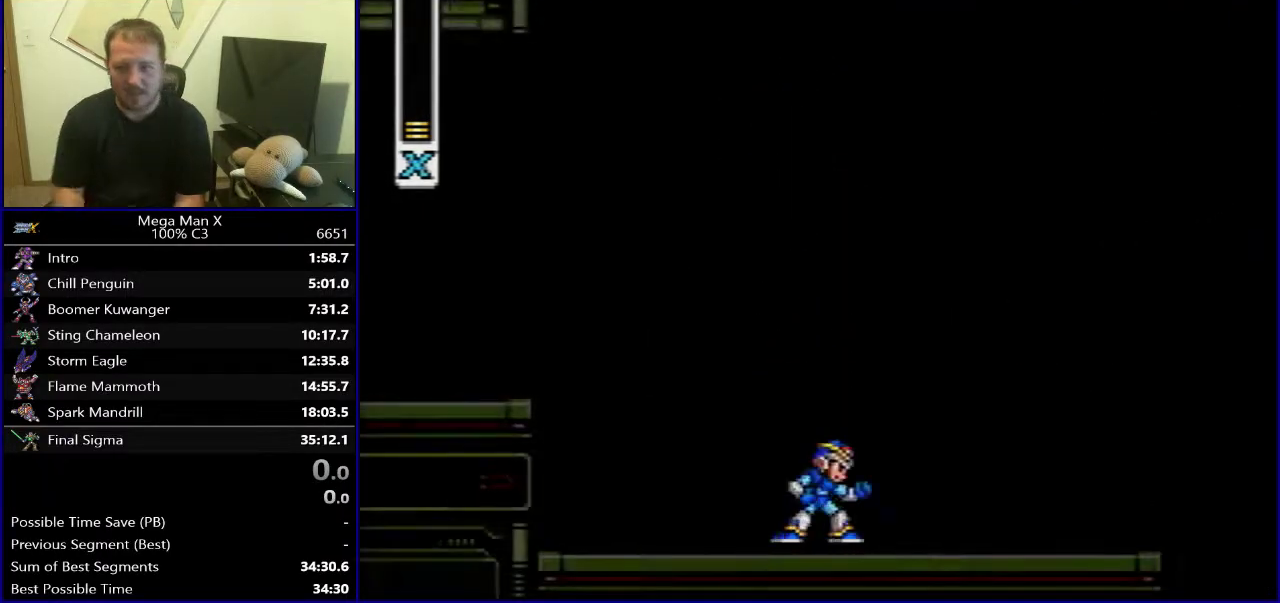
{"buttons": ["B", "Y", "DPAD_RIGHT"], "events": [[33, "Y", "down"], [483, "B", "down"]]}
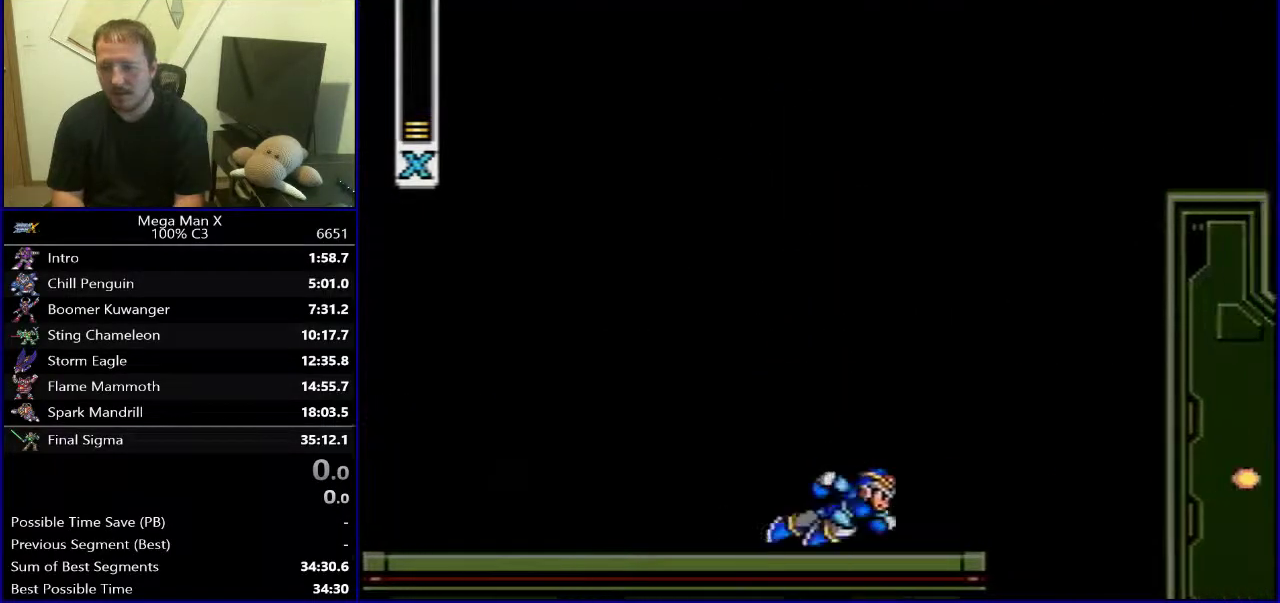
{"buttons": ["B", "Y", "DPAD_RIGHT"], "events": [[350, "B", "up"], [433, "B", "down"]]}
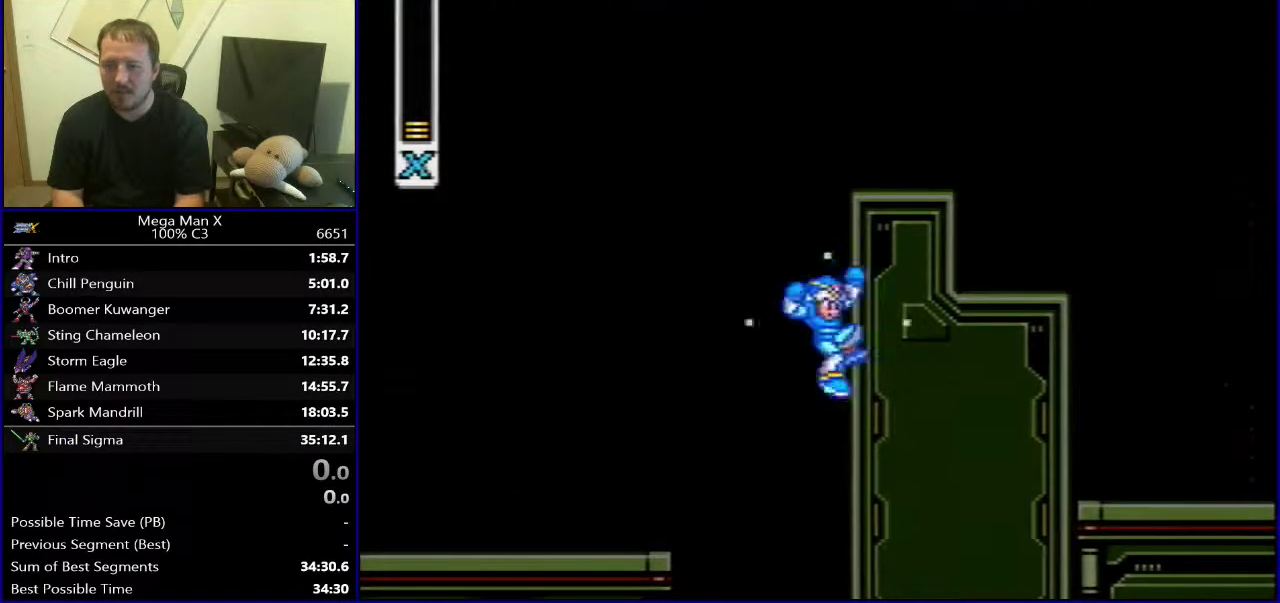
{"buttons": ["DPAD_RIGHT"], "events": [[17, "Y", "up"], [483, "B", "up"]]}
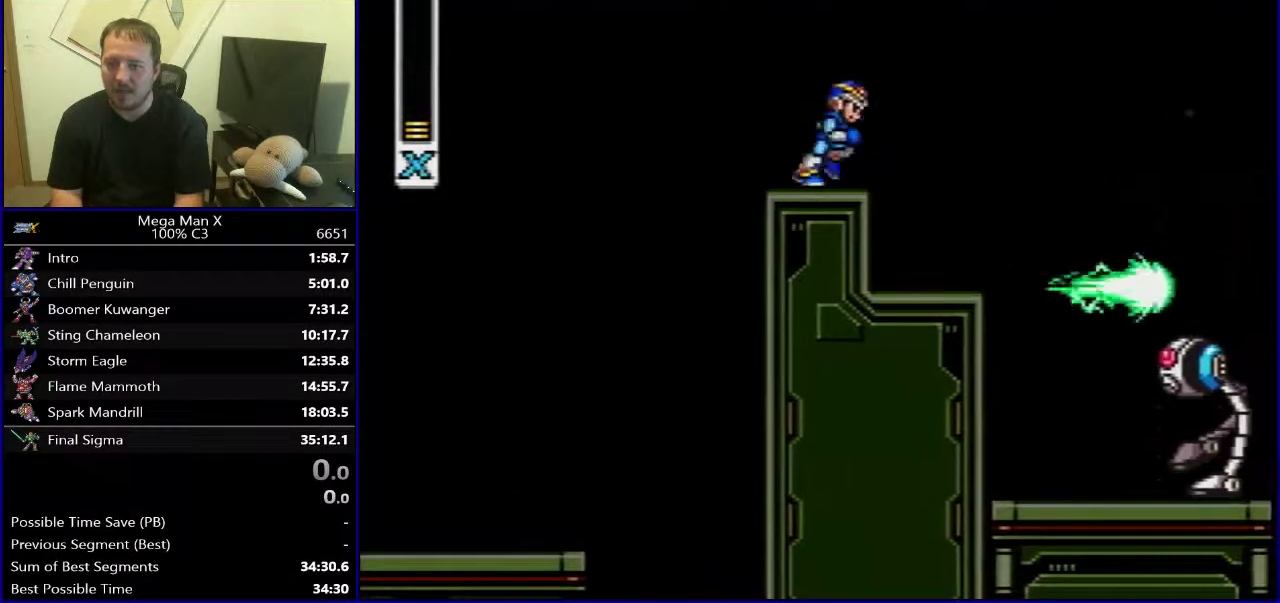
{"buttons": [], "events": [[267, "DPAD_RIGHT", "up"]]}
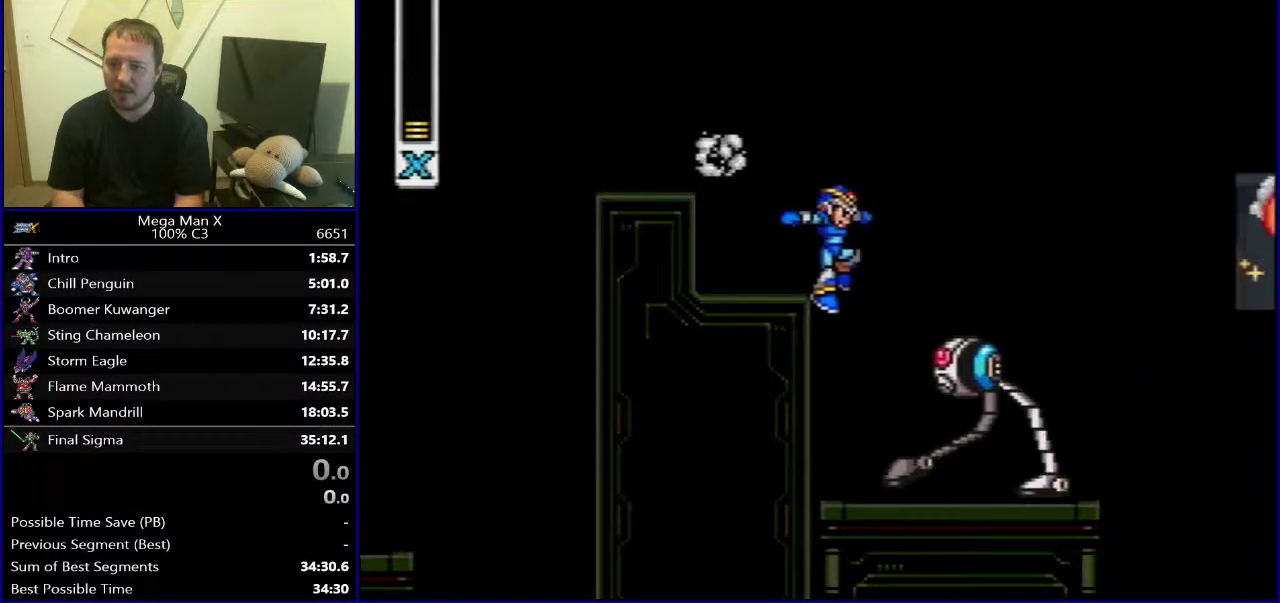
{"buttons": ["B", "DPAD_LEFT"], "events": [[50, "DPAD_LEFT", "down"], [100, "B", "down"]]}
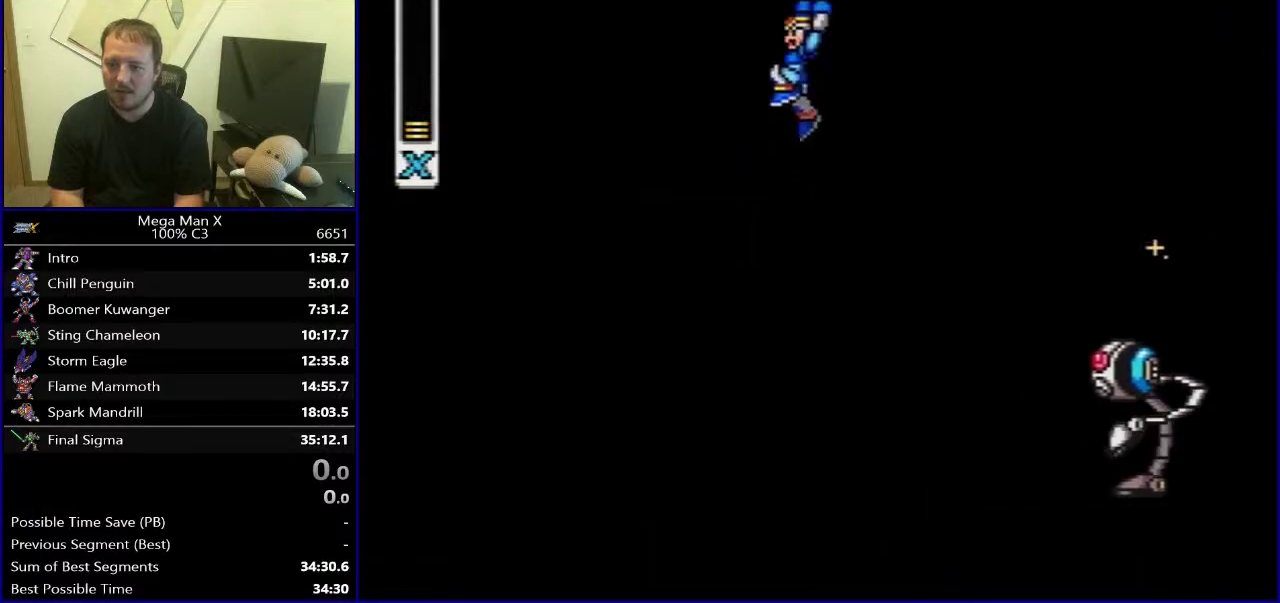
{"buttons": ["DPAD_LEFT"], "events": [[100, "B", "up"]]}
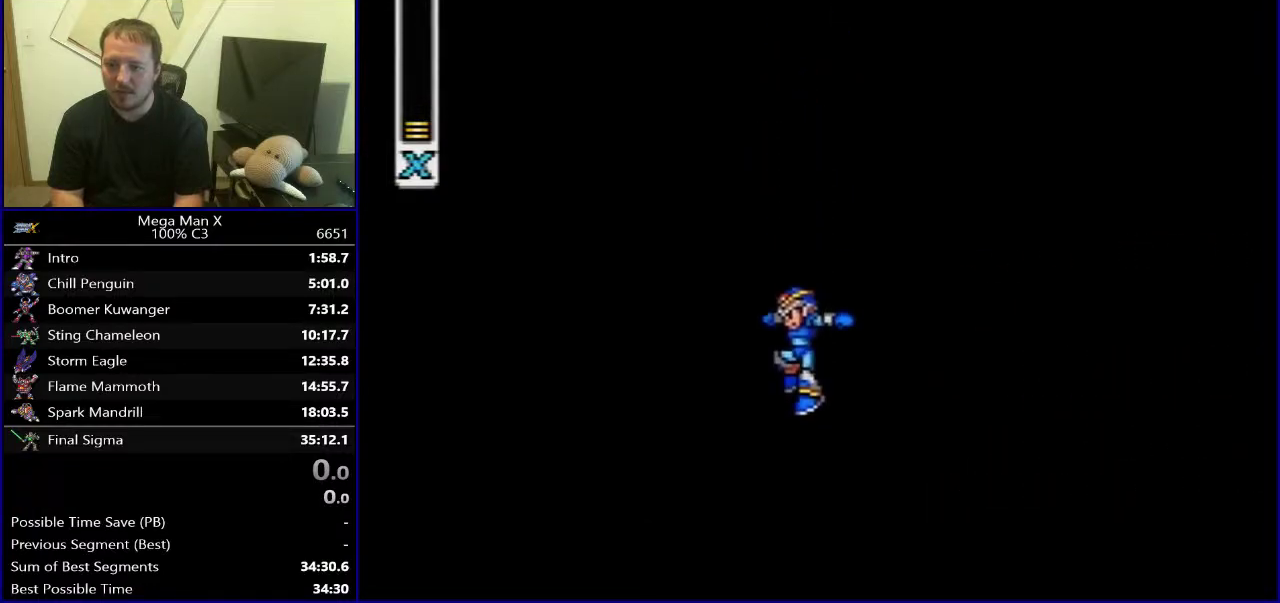
{"buttons": ["Y", "DPAD_RIGHT"], "events": [[183, "Y", "down"], [217, "DPAD_LEFT", "up"], [283, "DPAD_RIGHT", "down"]]}
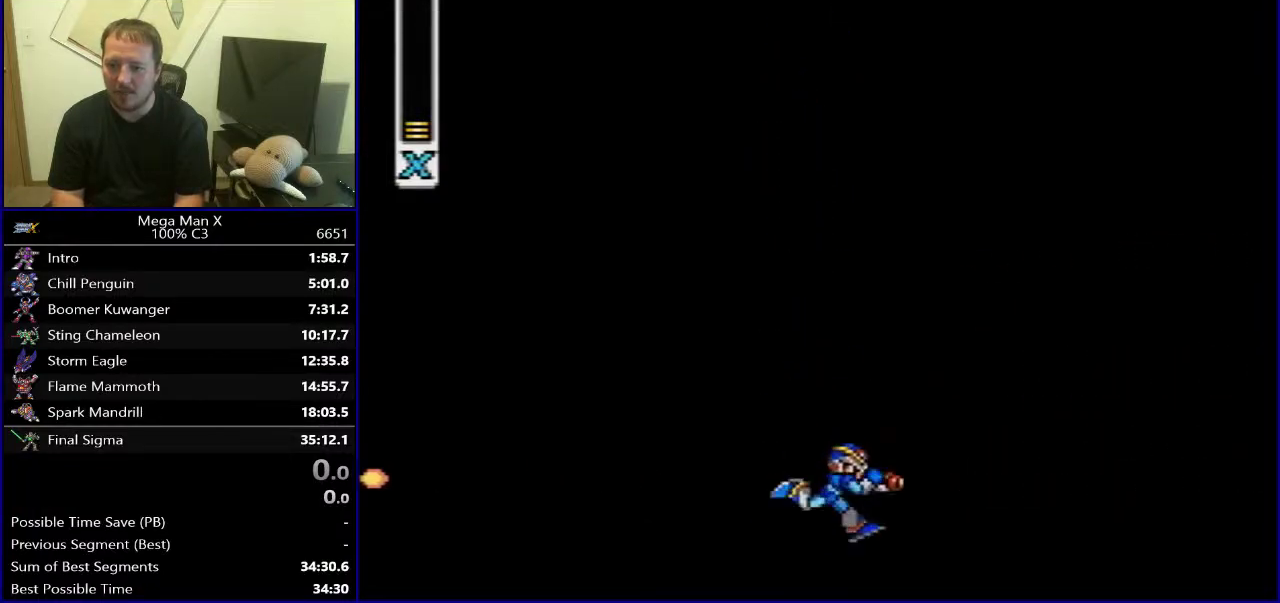
{"buttons": ["B", "Y", "DPAD_RIGHT"], "events": [[300, "B", "down"]]}
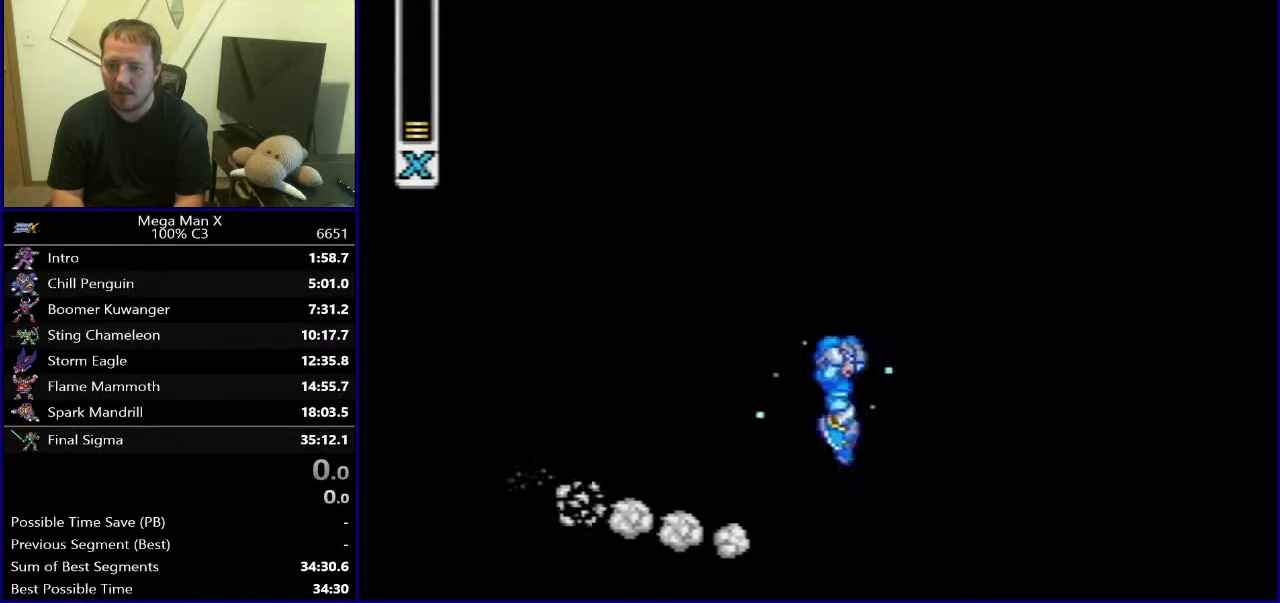
{"buttons": ["B", "DPAD_RIGHT"], "events": [[150, "B", "up"], [350, "B", "down"], [400, "Y", "up"]]}
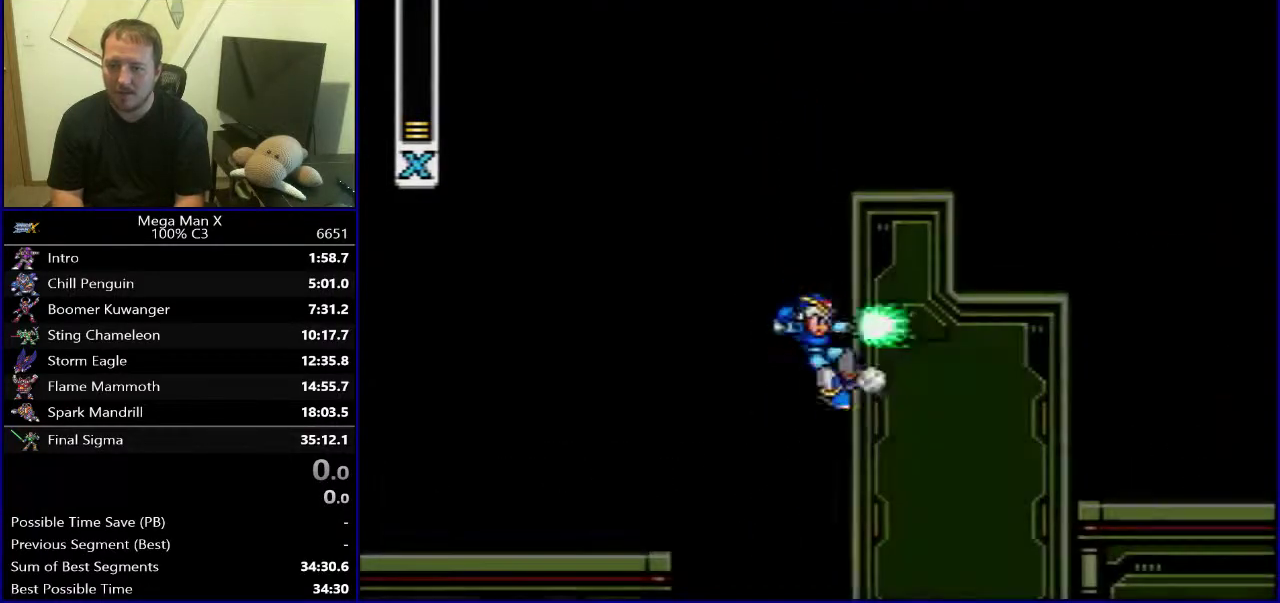
{"buttons": ["DPAD_RIGHT"], "events": [[417, "B", "up"]]}